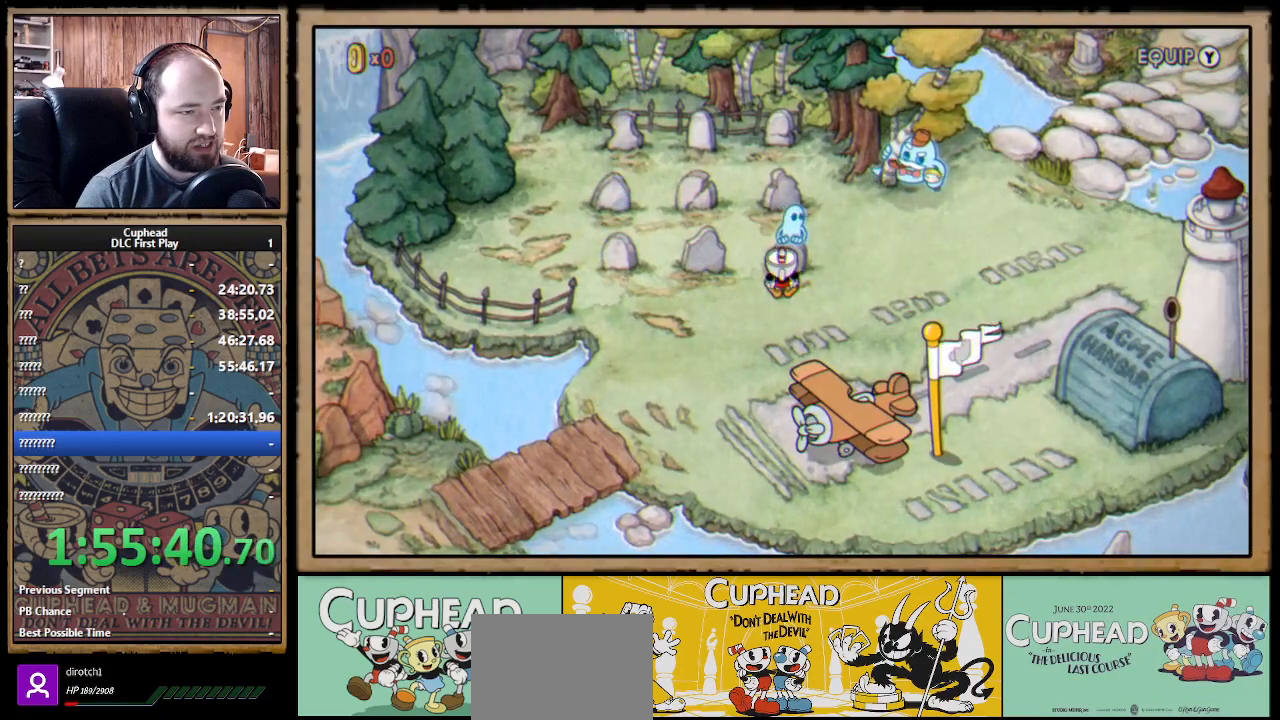
Gameplay with a controller (Xbox layout); each line is a JSON object with the inputs held at the frame after it. "events" lists button and stick changes between this image and that frame as [ms after this image, input, new state], when the widget could be followed in between. Not read: R3.
{"buttons": ["DPAD_UP"], "left_stick": "center", "right_stick": "center", "events": [[33, "DPAD_LEFT", "down"], [200, "DPAD_UP", "down"], [250, "DPAD_LEFT", "up"]]}
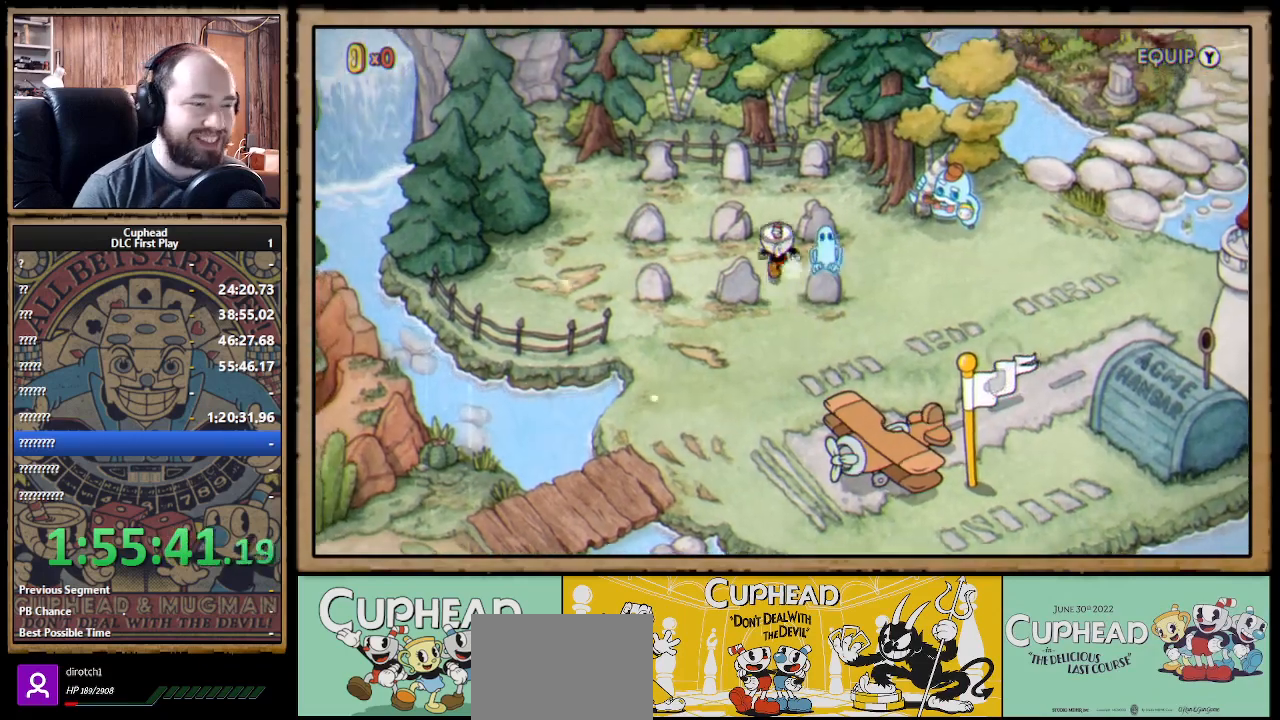
{"buttons": ["DPAD_UP", "DPAD_LEFT"], "left_stick": "center", "right_stick": "center", "events": [[50, "DPAD_LEFT", "down"]]}
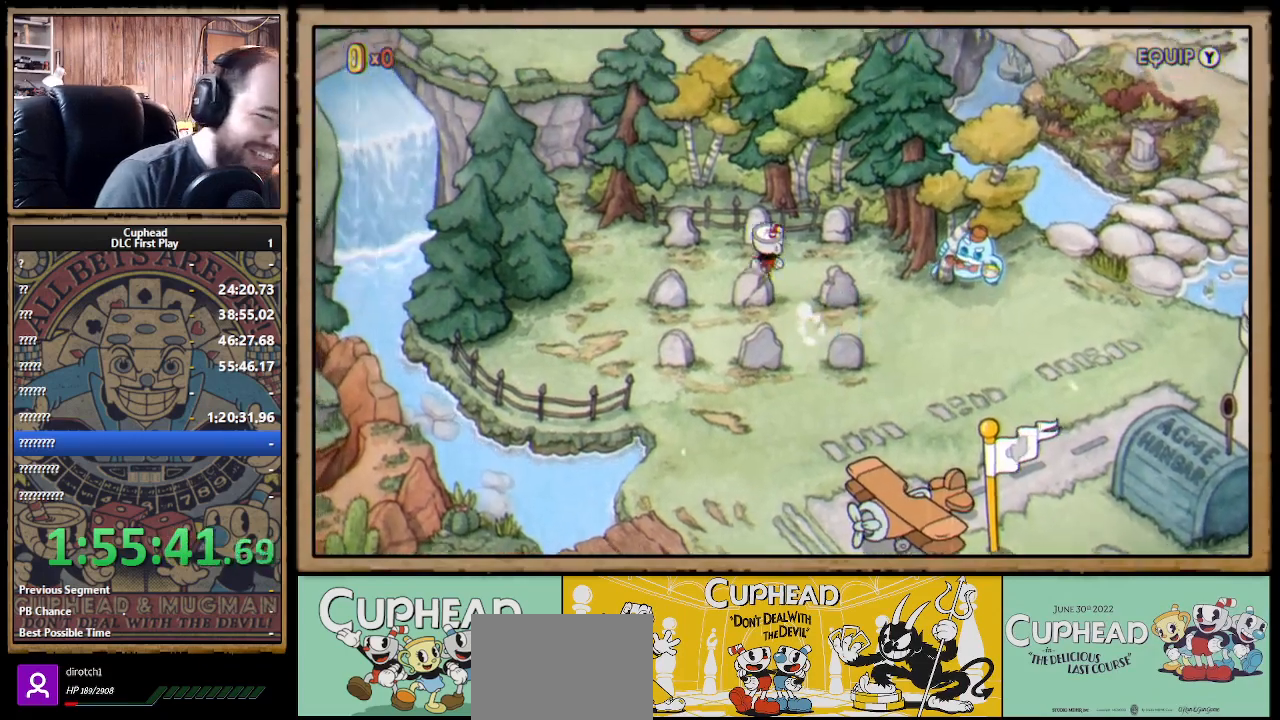
{"buttons": ["A"], "left_stick": "center", "right_stick": "center", "events": [[33, "DPAD_LEFT", "up"], [250, "DPAD_UP", "up"], [450, "A", "down"]]}
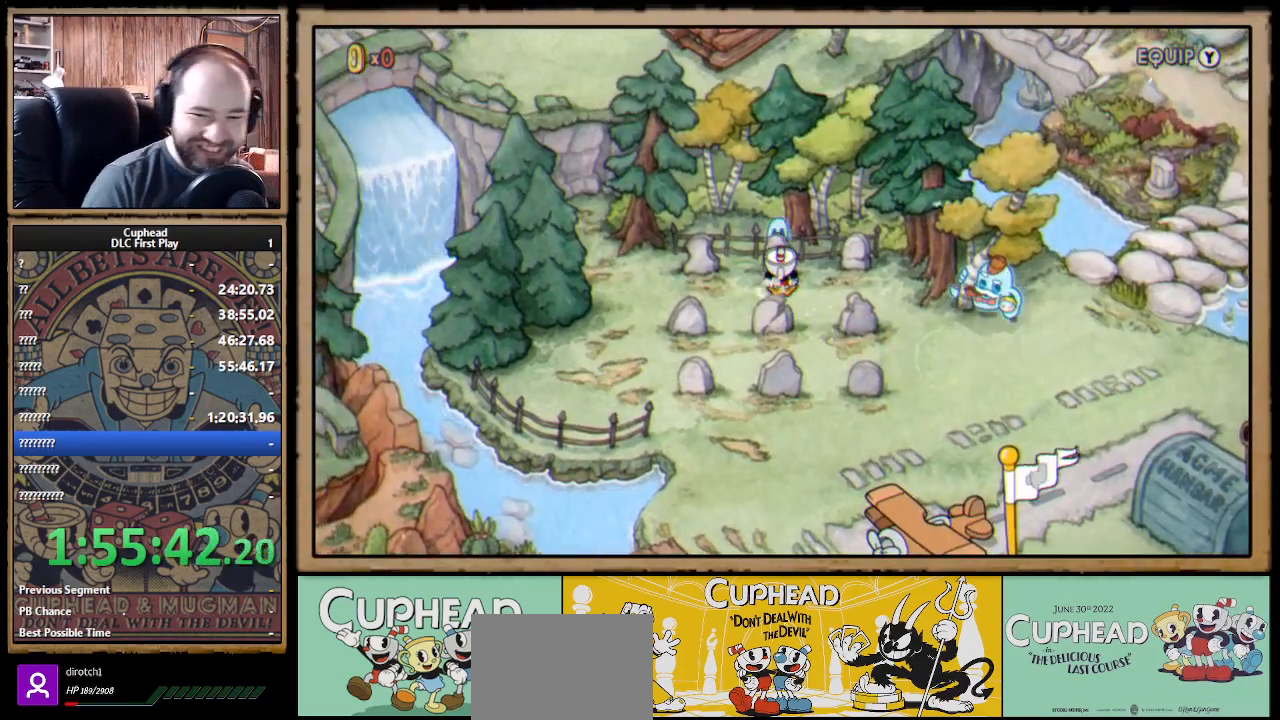
{"buttons": ["DPAD_LEFT"], "left_stick": "center", "right_stick": "center", "events": [[83, "A", "up"], [283, "DPAD_LEFT", "down"]]}
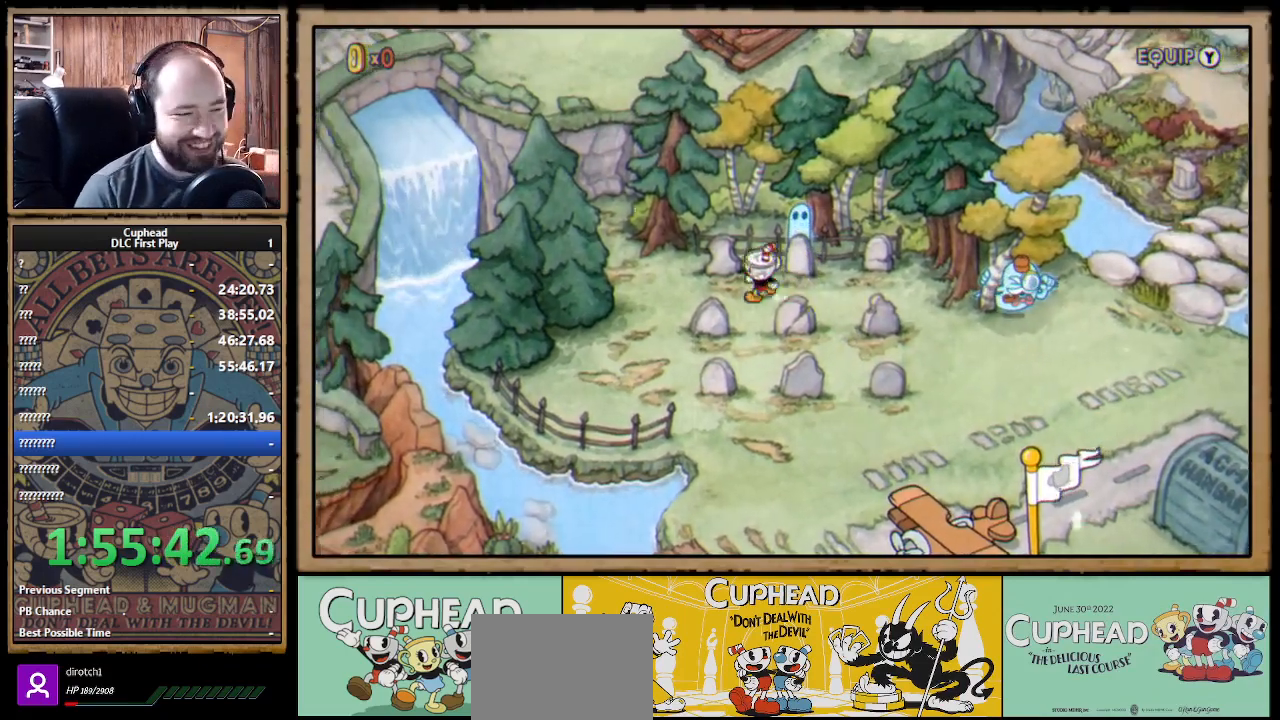
{"buttons": ["DPAD_DOWN", "DPAD_RIGHT"], "left_stick": "center", "right_stick": "center", "events": [[100, "DPAD_DOWN", "down"], [133, "DPAD_LEFT", "up"], [467, "DPAD_RIGHT", "down"]]}
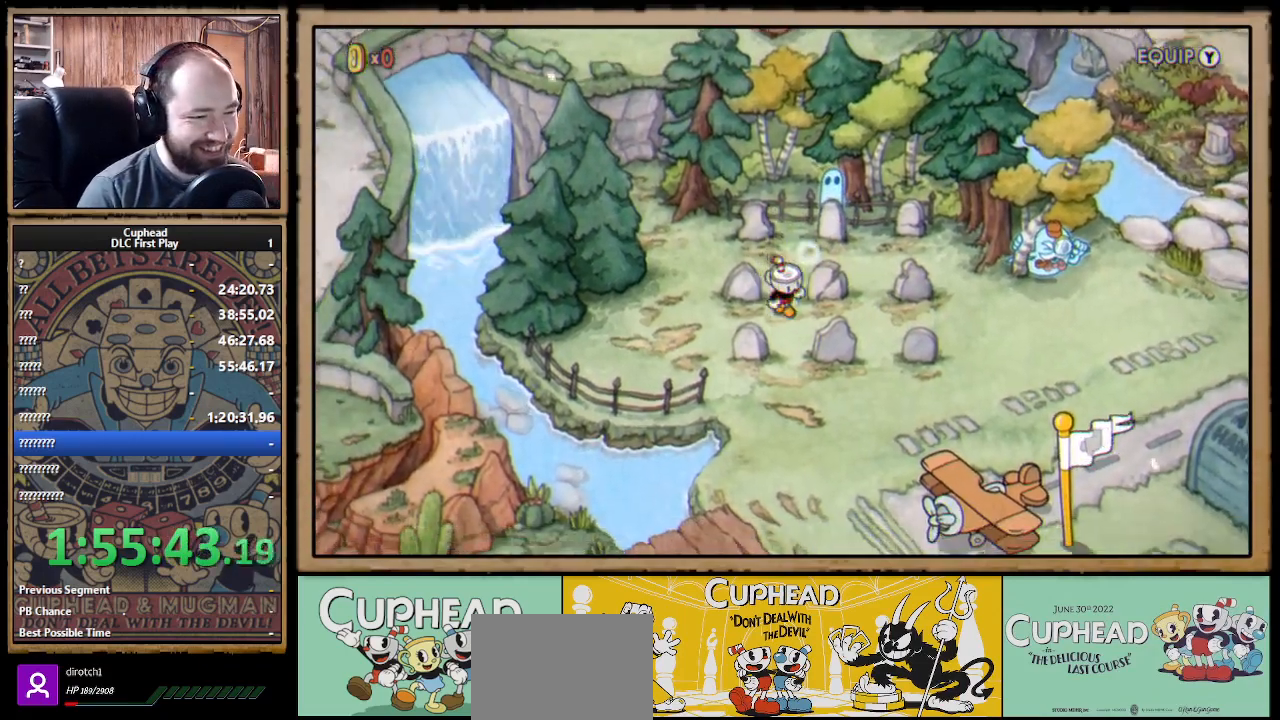
{"buttons": ["DPAD_RIGHT"], "left_stick": "center", "right_stick": "center", "events": [[33, "DPAD_RIGHT", "up"], [433, "DPAD_DOWN", "up"], [433, "DPAD_RIGHT", "down"]]}
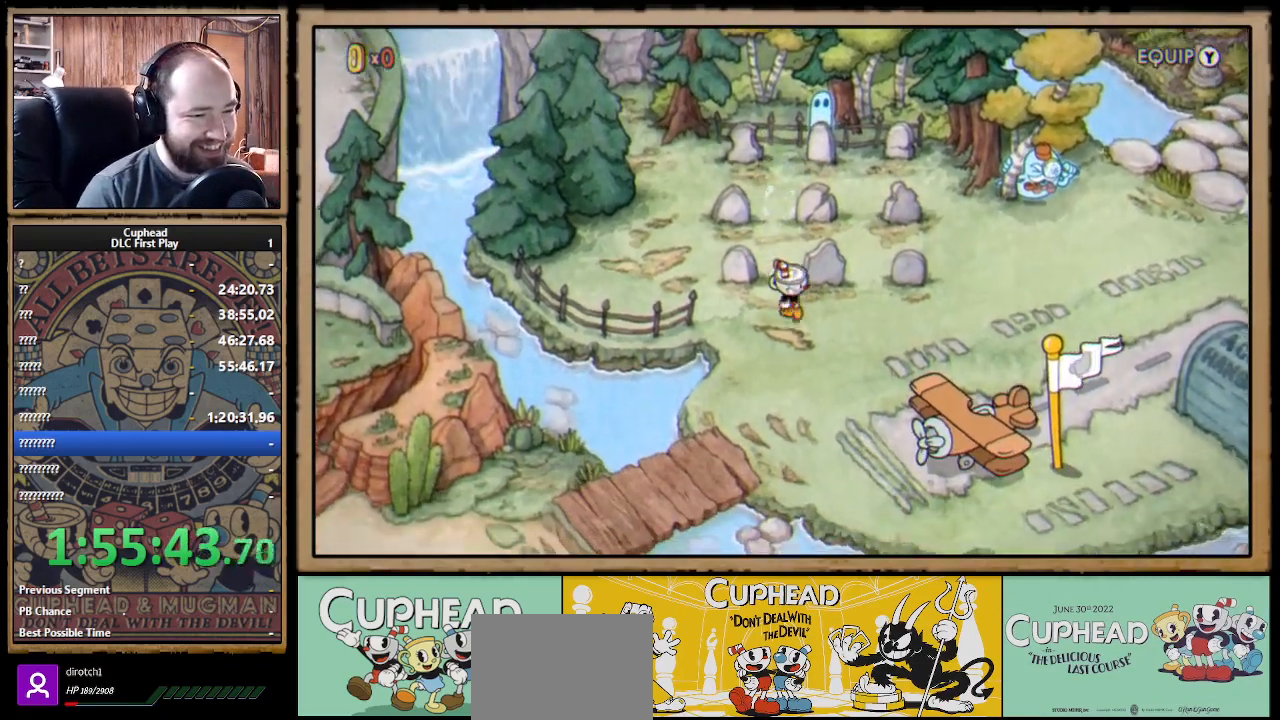
{"buttons": ["DPAD_RIGHT"], "left_stick": "center", "right_stick": "center", "events": []}
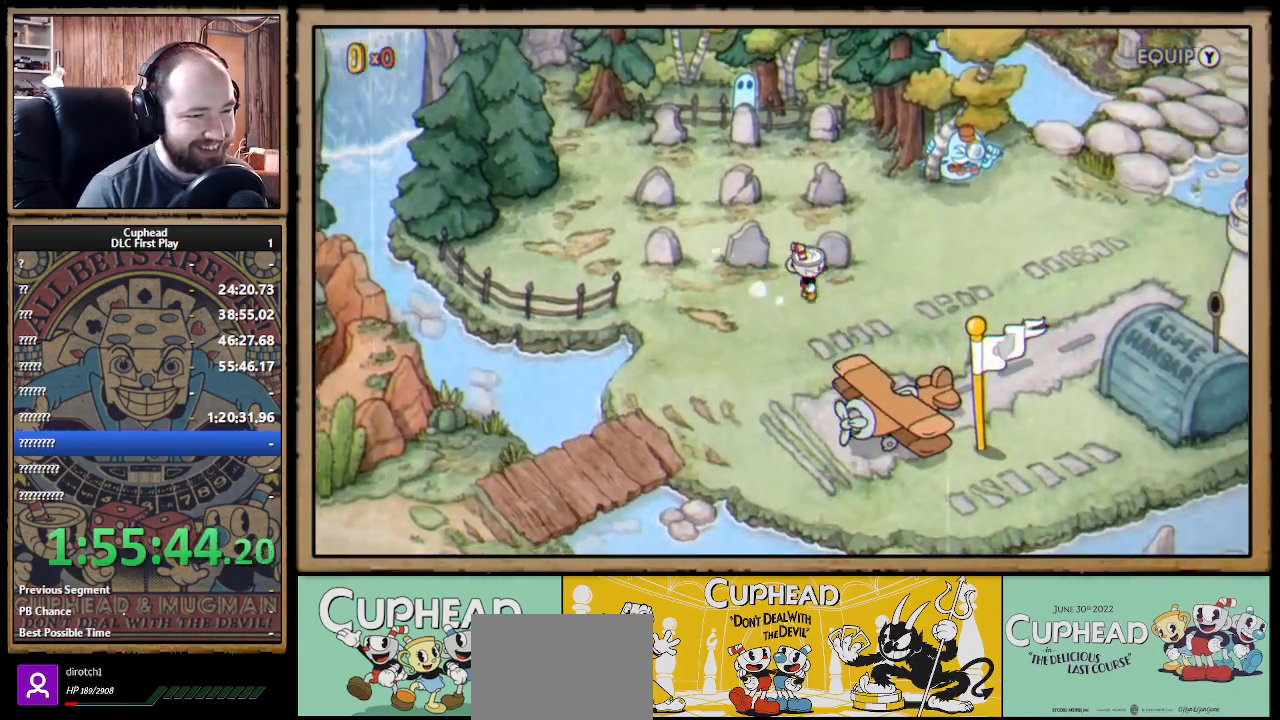
{"buttons": ["DPAD_LEFT"], "left_stick": "center", "right_stick": "center", "events": [[100, "DPAD_RIGHT", "up"], [117, "DPAD_UP", "down"], [150, "A", "down"], [167, "DPAD_LEFT", "down"], [217, "A", "up"], [250, "DPAD_UP", "up"]]}
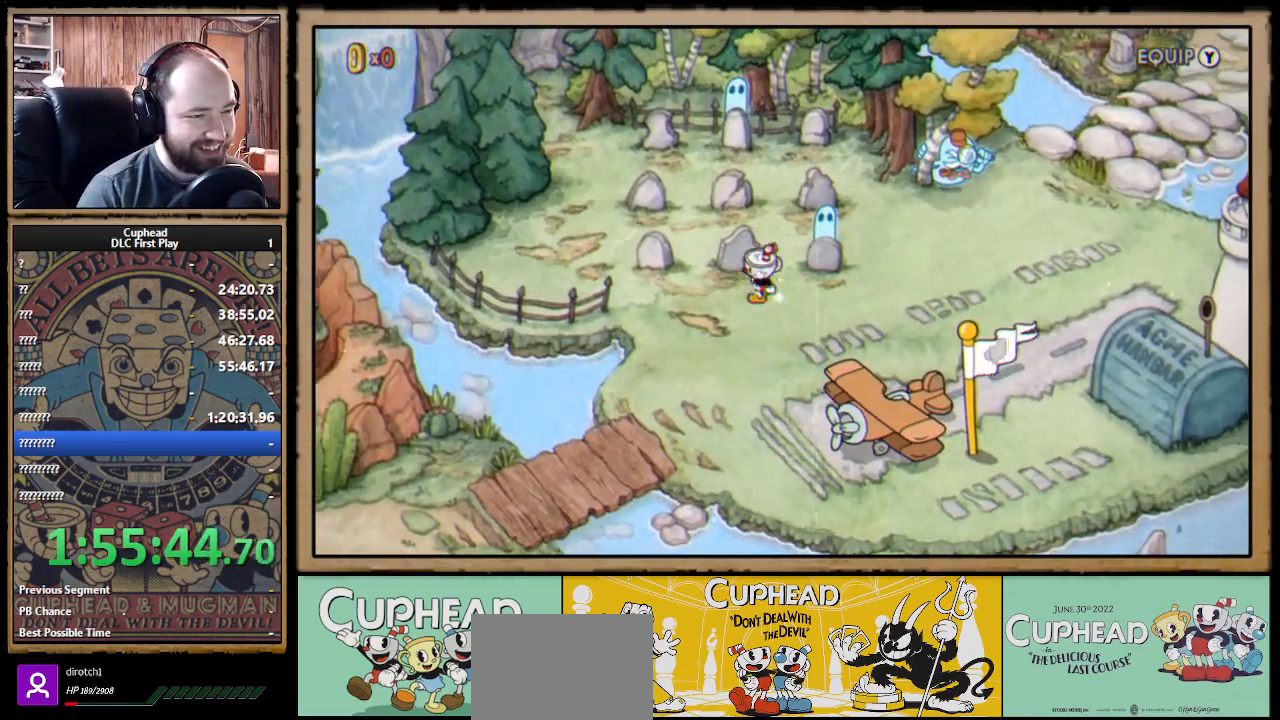
{"buttons": ["DPAD_UP", "DPAD_LEFT"], "left_stick": "center", "right_stick": "center", "events": [[467, "DPAD_UP", "down"]]}
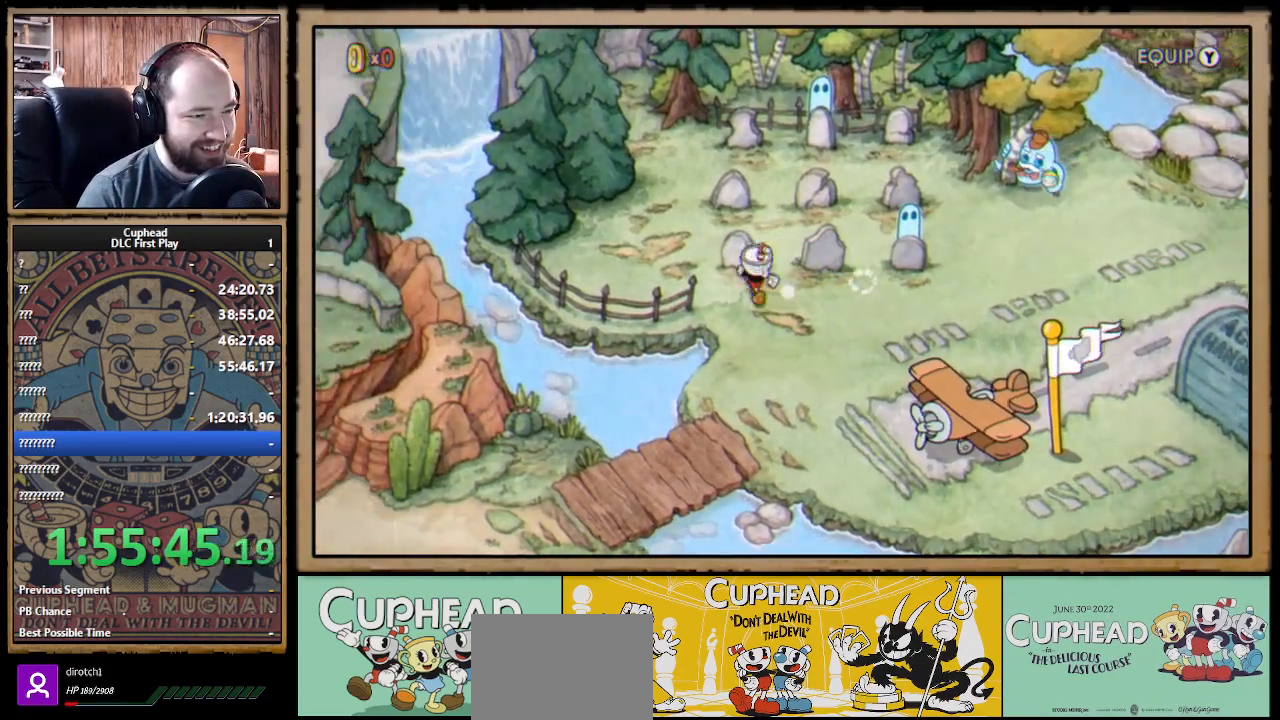
{"buttons": [], "left_stick": "center", "right_stick": "center", "events": [[17, "DPAD_LEFT", "up"], [33, "A", "down"], [67, "DPAD_UP", "up"], [133, "A", "up"], [367, "DPAD_RIGHT", "down"], [467, "DPAD_RIGHT", "up"]]}
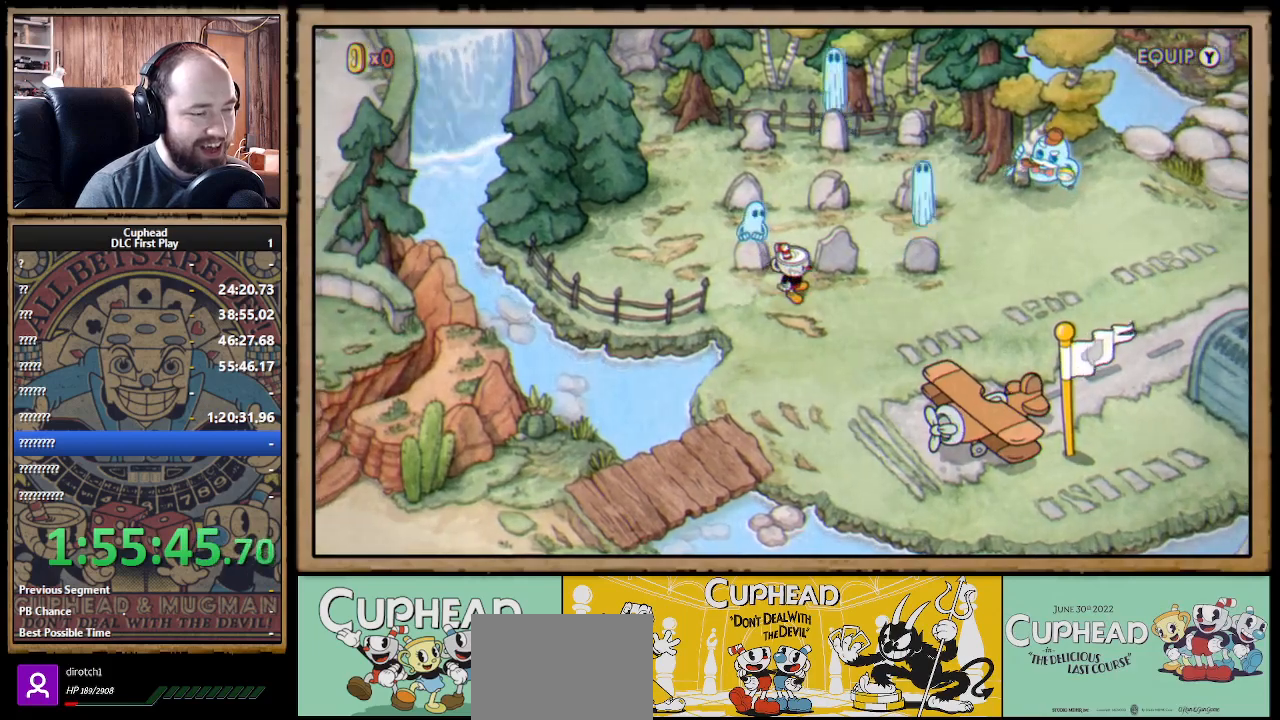
{"buttons": [], "left_stick": "center", "right_stick": "center", "events": [[217, "DPAD_LEFT", "down"], [367, "DPAD_LEFT", "up"]]}
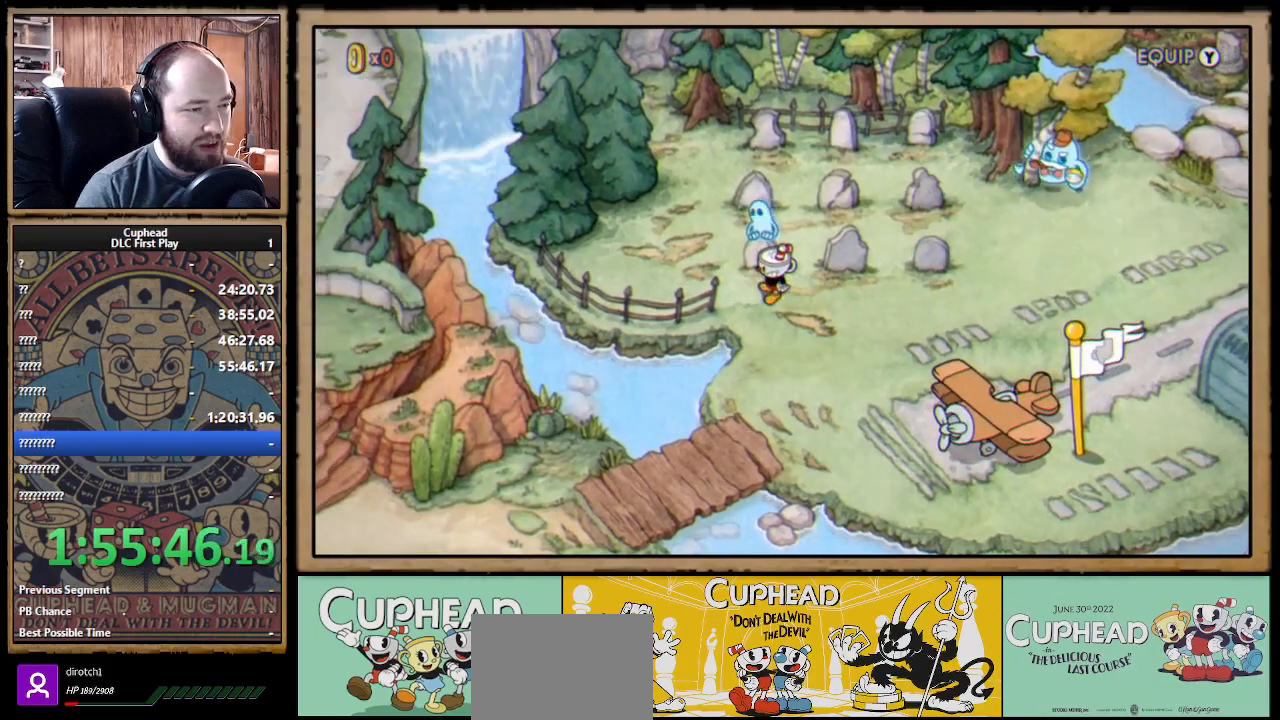
{"buttons": ["DPAD_RIGHT"], "left_stick": "center", "right_stick": "center", "events": [[383, "DPAD_RIGHT", "down"]]}
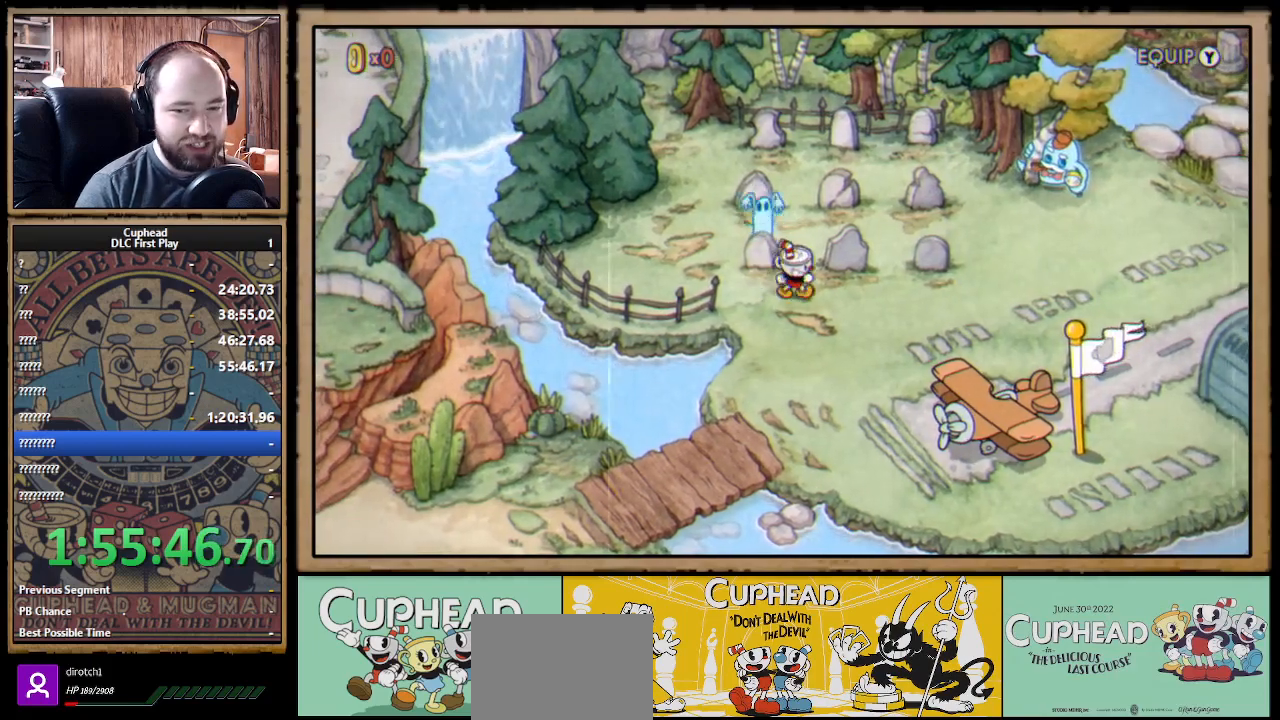
{"buttons": ["DPAD_RIGHT"], "left_stick": "center", "right_stick": "center", "events": []}
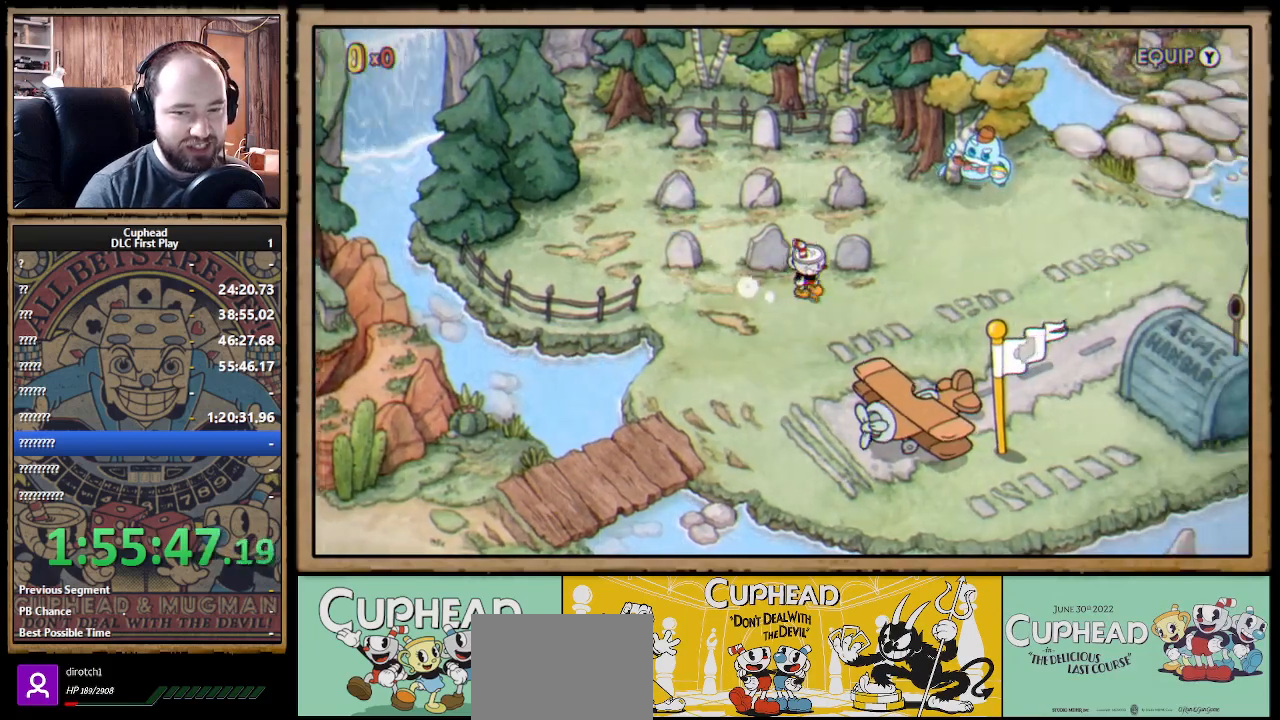
{"buttons": ["DPAD_LEFT"], "left_stick": "center", "right_stick": "center", "events": [[300, "DPAD_RIGHT", "up"], [300, "DPAD_UP", "down"], [383, "A", "down"], [450, "DPAD_UP", "up"], [467, "A", "up"], [467, "DPAD_LEFT", "down"]]}
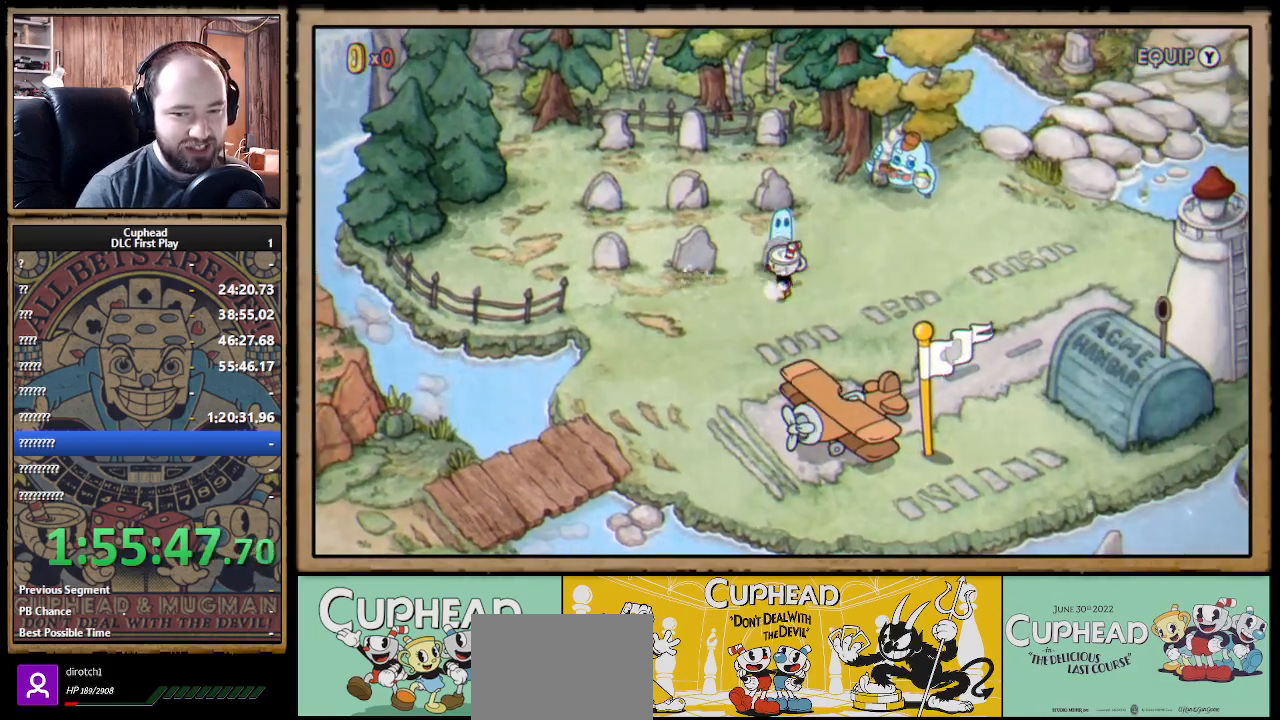
{"buttons": ["DPAD_LEFT"], "left_stick": "center", "right_stick": "center", "events": []}
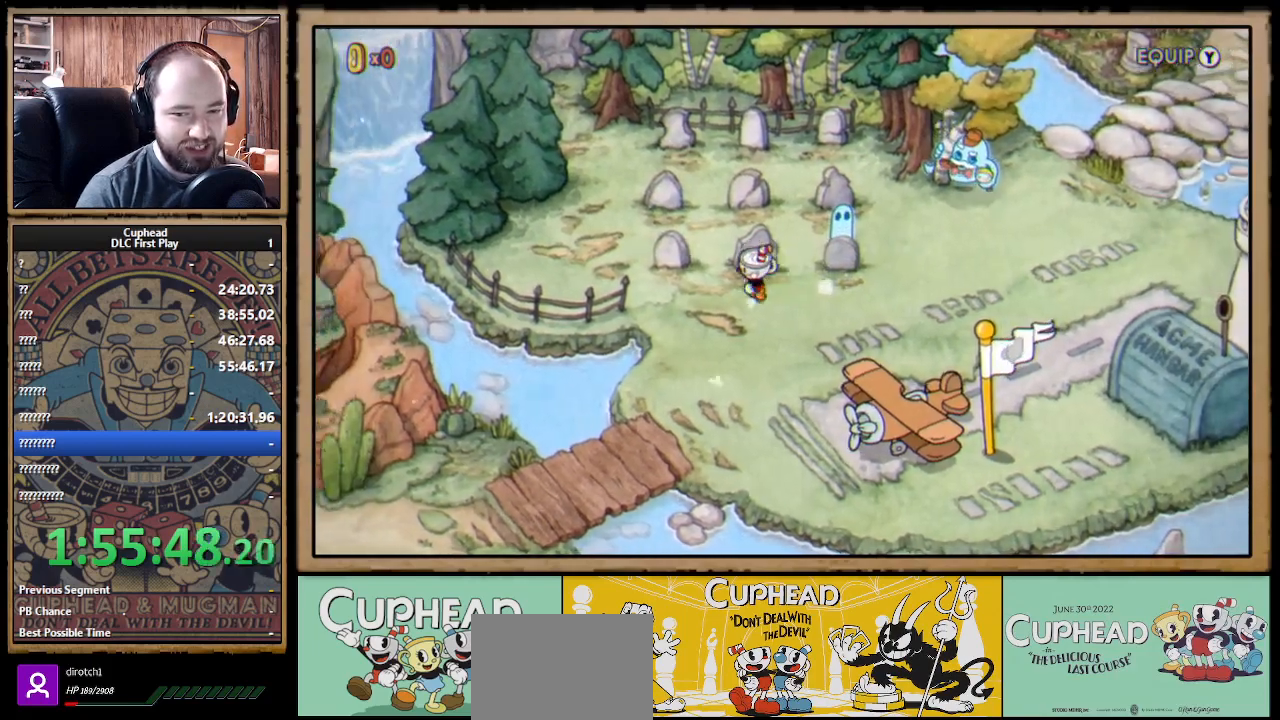
{"buttons": [], "left_stick": "center", "right_stick": "center", "events": [[467, "DPAD_LEFT", "up"]]}
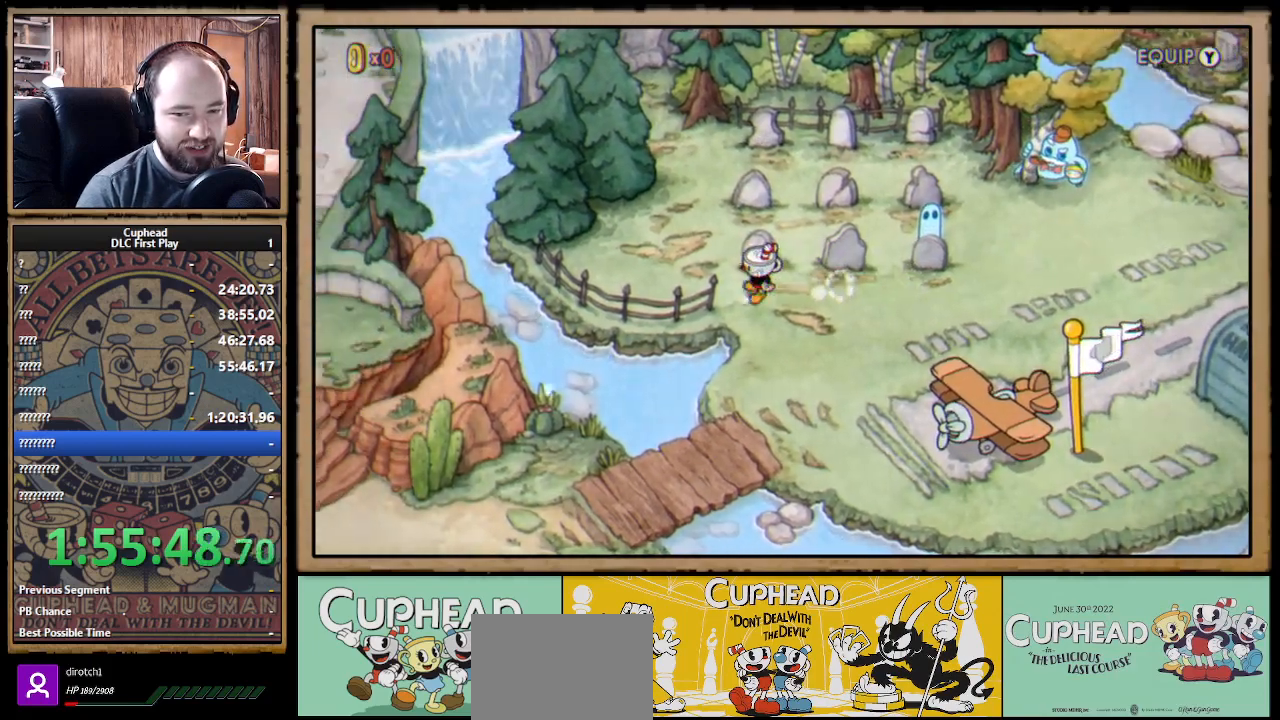
{"buttons": ["DPAD_RIGHT"], "left_stick": "center", "right_stick": "center", "events": [[33, "DPAD_UP", "down"], [100, "A", "down"], [150, "DPAD_UP", "up"], [233, "A", "up"], [467, "DPAD_RIGHT", "down"]]}
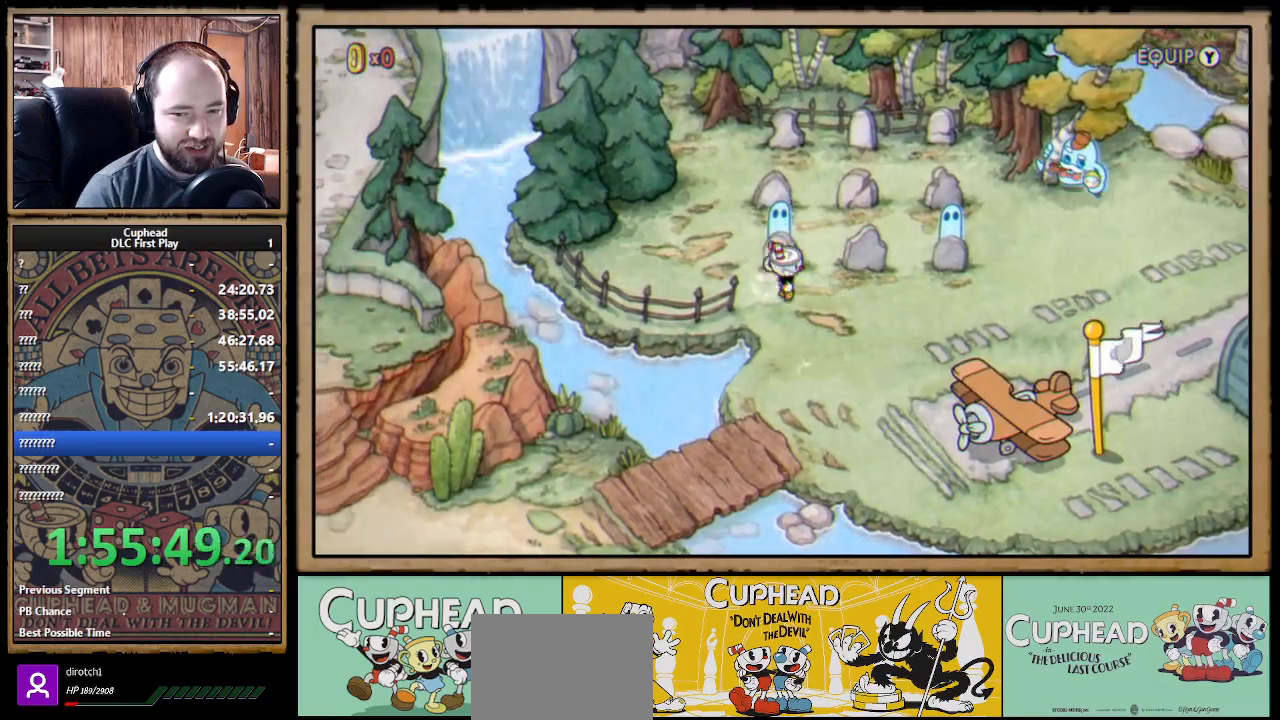
{"buttons": ["DPAD_UP"], "left_stick": "center", "right_stick": "center", "events": [[200, "DPAD_RIGHT", "up"], [233, "DPAD_UP", "down"]]}
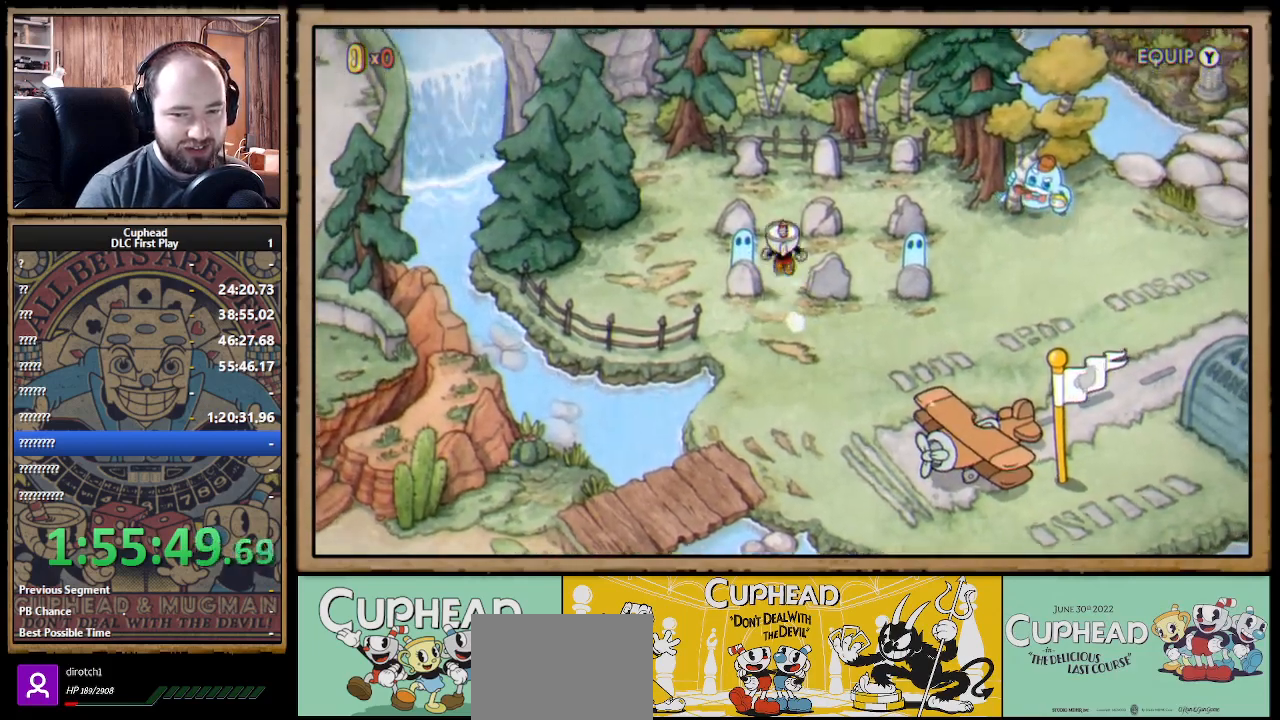
{"buttons": [], "left_stick": "center", "right_stick": "center", "events": [[450, "DPAD_UP", "up"]]}
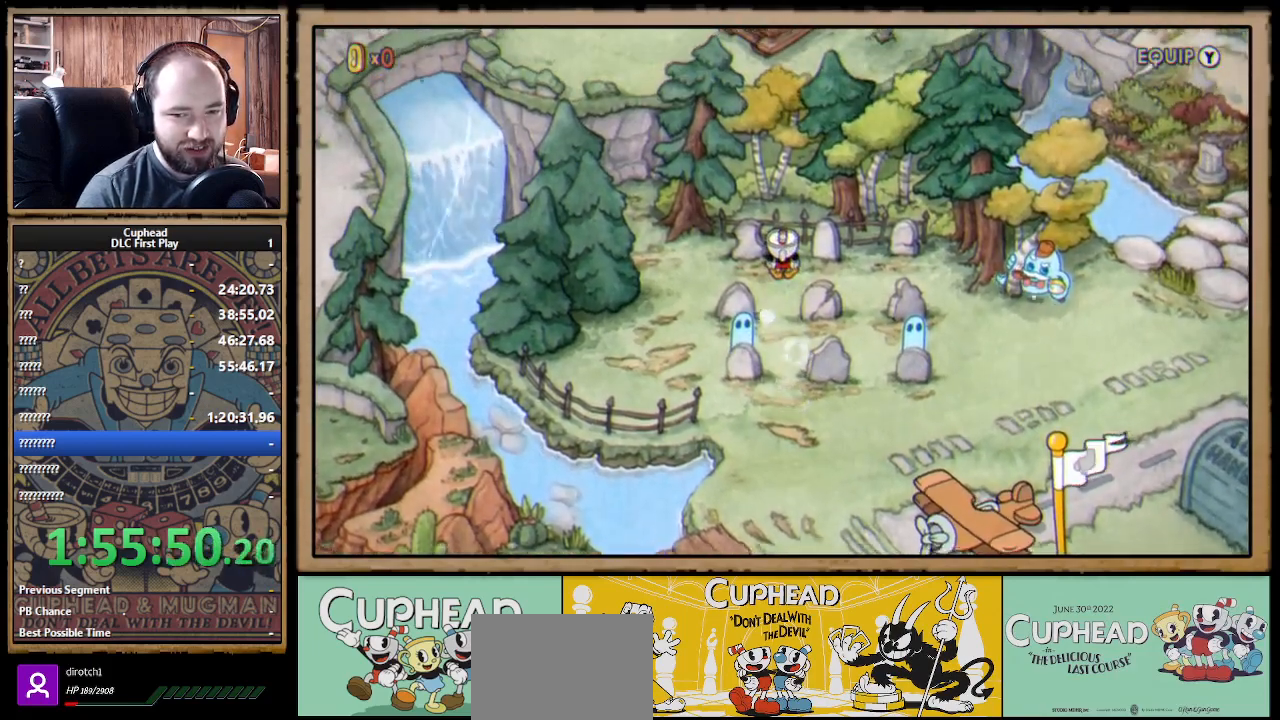
{"buttons": ["DPAD_RIGHT"], "left_stick": "center", "right_stick": "center", "events": [[450, "DPAD_RIGHT", "down"]]}
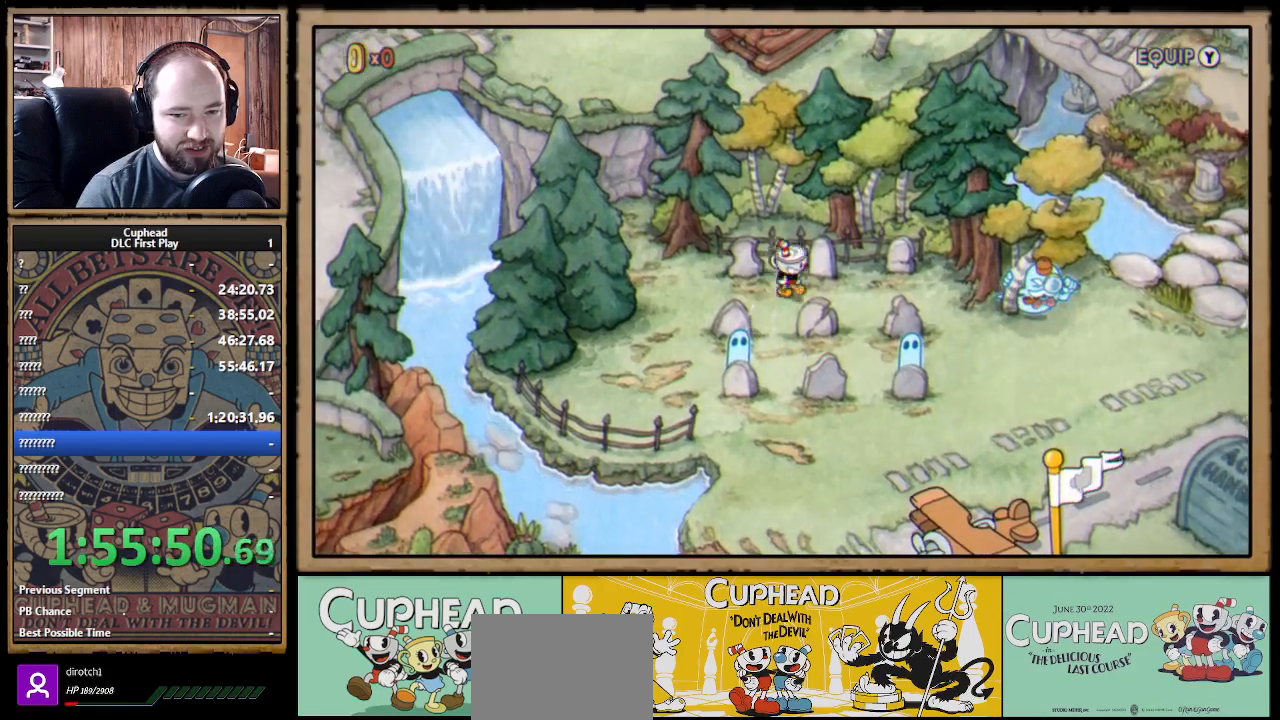
{"buttons": [], "left_stick": "center", "right_stick": "center", "events": [[167, "DPAD_RIGHT", "up"], [317, "DPAD_UP", "down"], [483, "DPAD_UP", "up"]]}
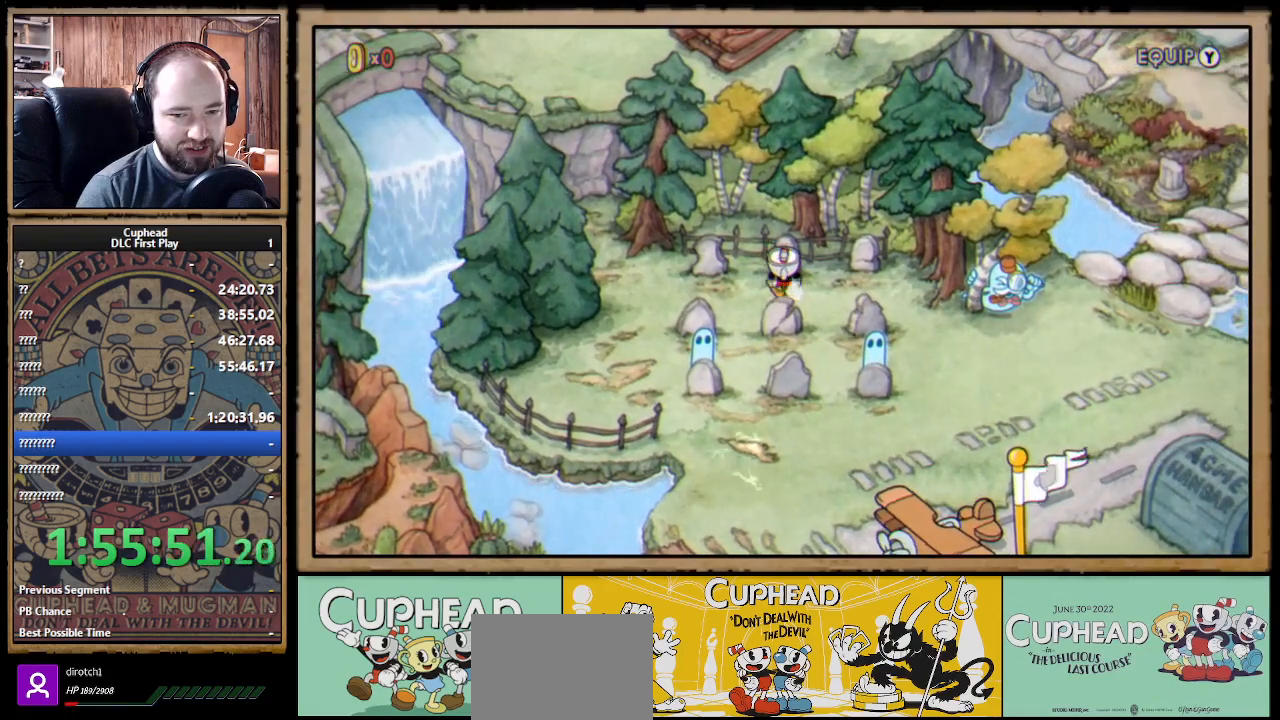
{"buttons": ["DPAD_LEFT"], "left_stick": "center", "right_stick": "center", "events": [[50, "A", "down"], [167, "A", "up"], [400, "DPAD_LEFT", "down"]]}
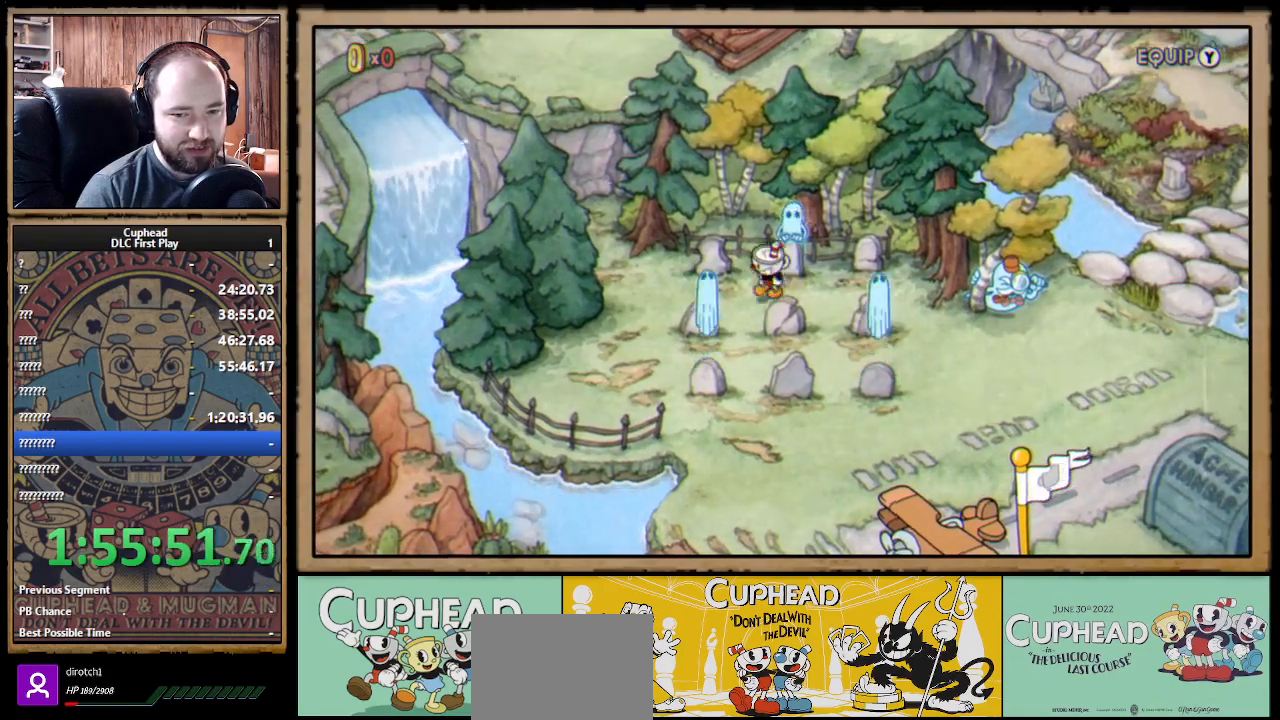
{"buttons": ["DPAD_DOWN"], "left_stick": "center", "right_stick": "center", "events": [[117, "DPAD_LEFT", "up"], [200, "DPAD_DOWN", "down"]]}
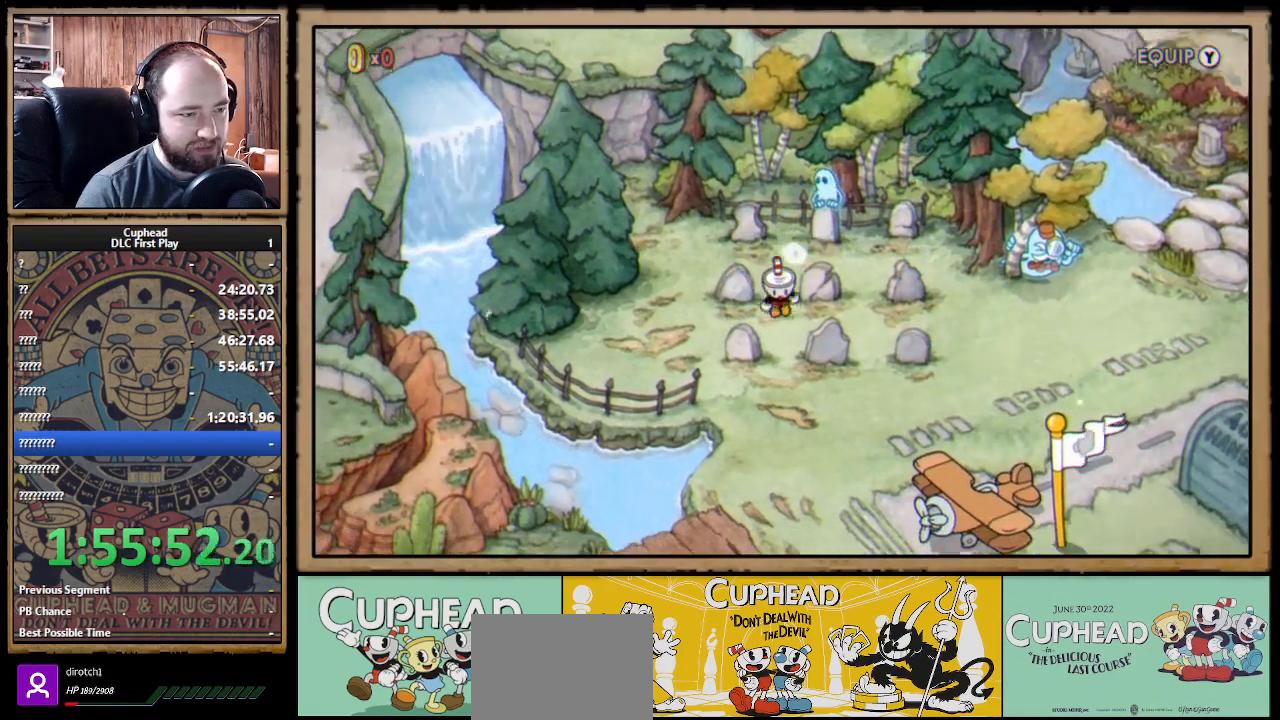
{"buttons": [], "left_stick": "center", "right_stick": "center", "events": [[383, "DPAD_DOWN", "up"]]}
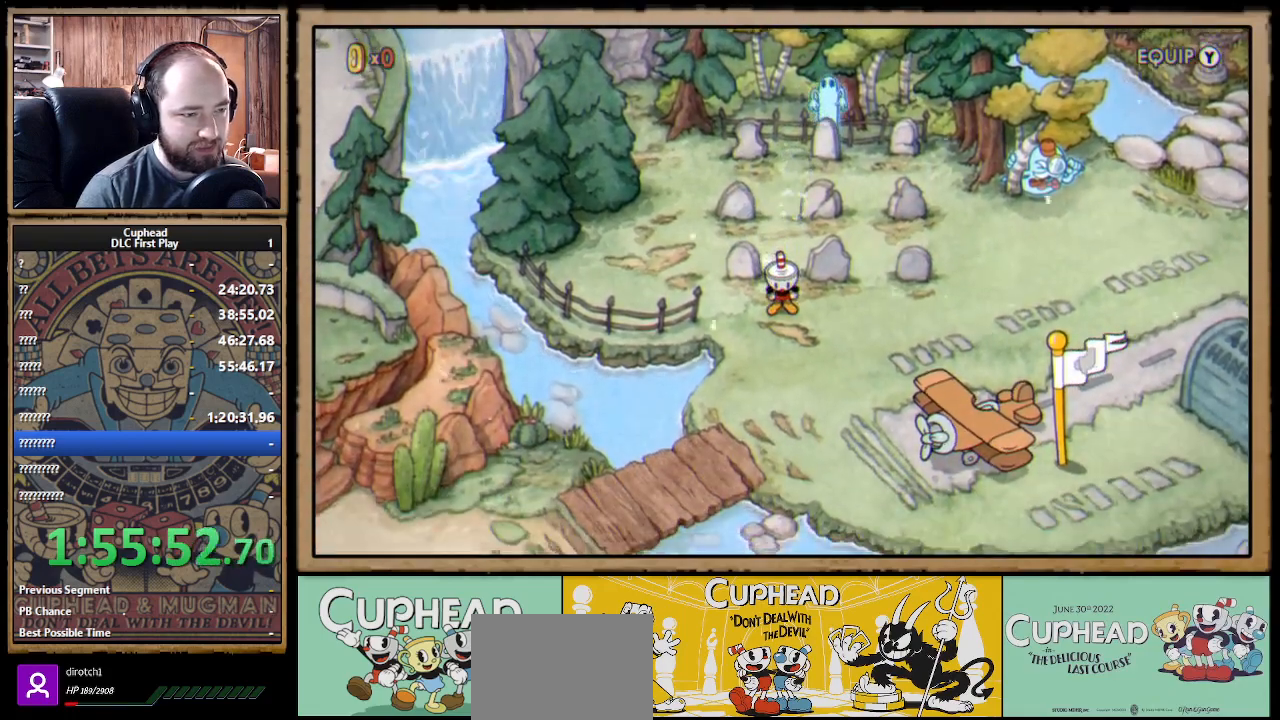
{"buttons": ["A", "DPAD_UP"], "left_stick": "center", "right_stick": "center", "events": [[50, "DPAD_LEFT", "down"], [200, "DPAD_LEFT", "up"], [267, "DPAD_UP", "down"], [400, "A", "down"]]}